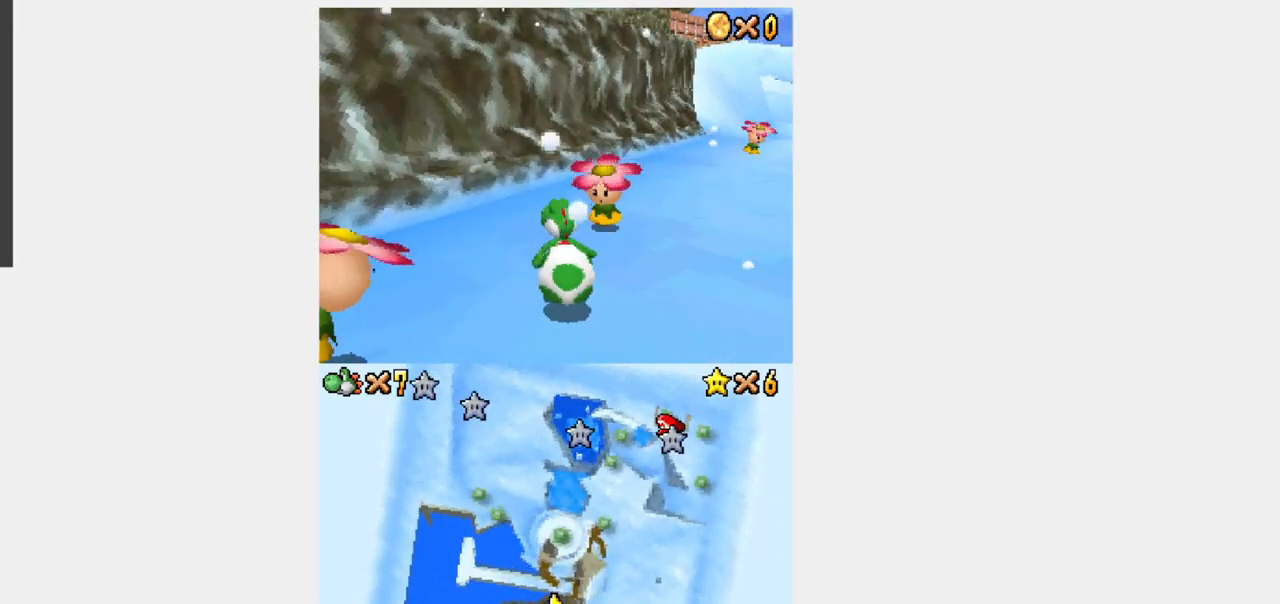
Gameplay with a controller (Nintendo layout); each line is a JSON object with the inputs held at the frame after it. "events" lists button and stick changes between this image and that frame as [ms after this image, input, new state], when the widget could be followed in between. Not read: B L3 R3.
{"buttons": [], "events": [[167, "L1", "down"], [233, "DPAD_RIGHT", "down"], [317, "DPAD_RIGHT", "up"], [333, "L1", "up"]]}
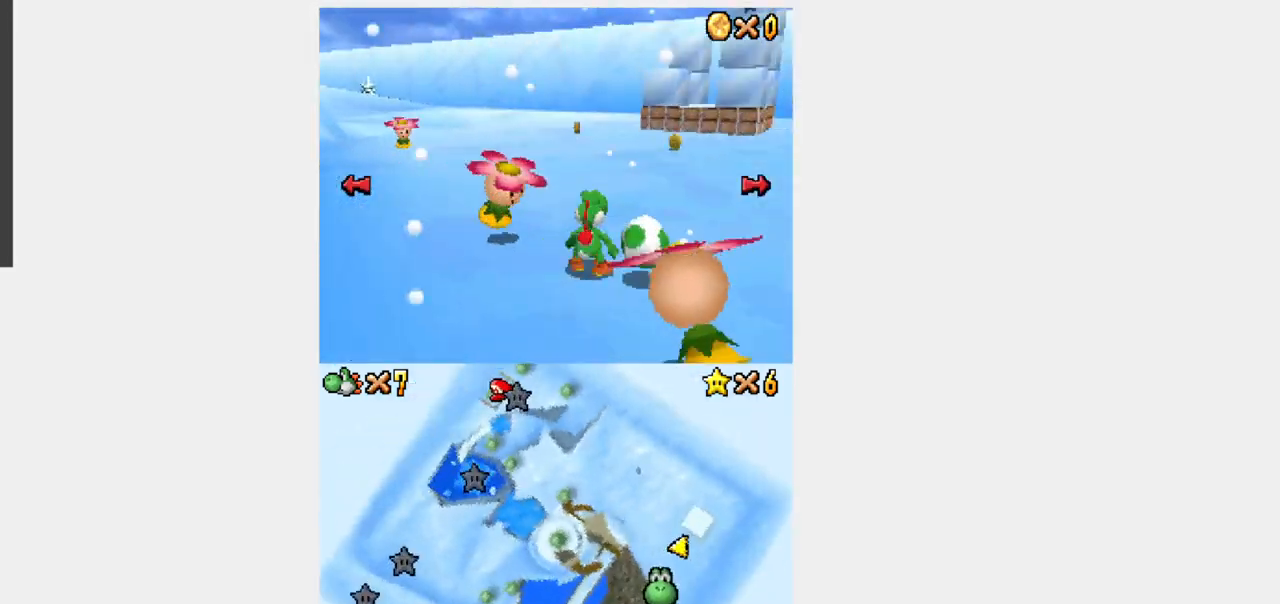
{"buttons": ["DPAD_UP", "DPAD_LEFT"], "events": [[183, "DPAD_UP", "down"], [500, "DPAD_LEFT", "down"]]}
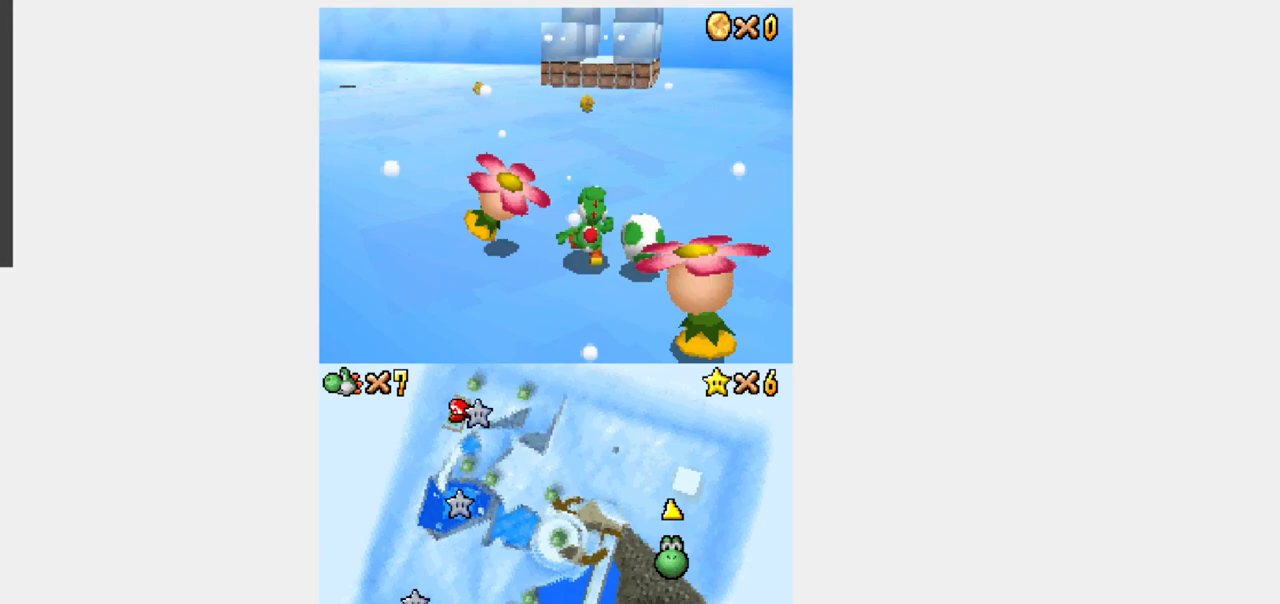
{"buttons": [], "events": [[83, "L1", "down"], [233, "DPAD_LEFT", "up"], [233, "L1", "up"], [283, "DPAD_UP", "up"]]}
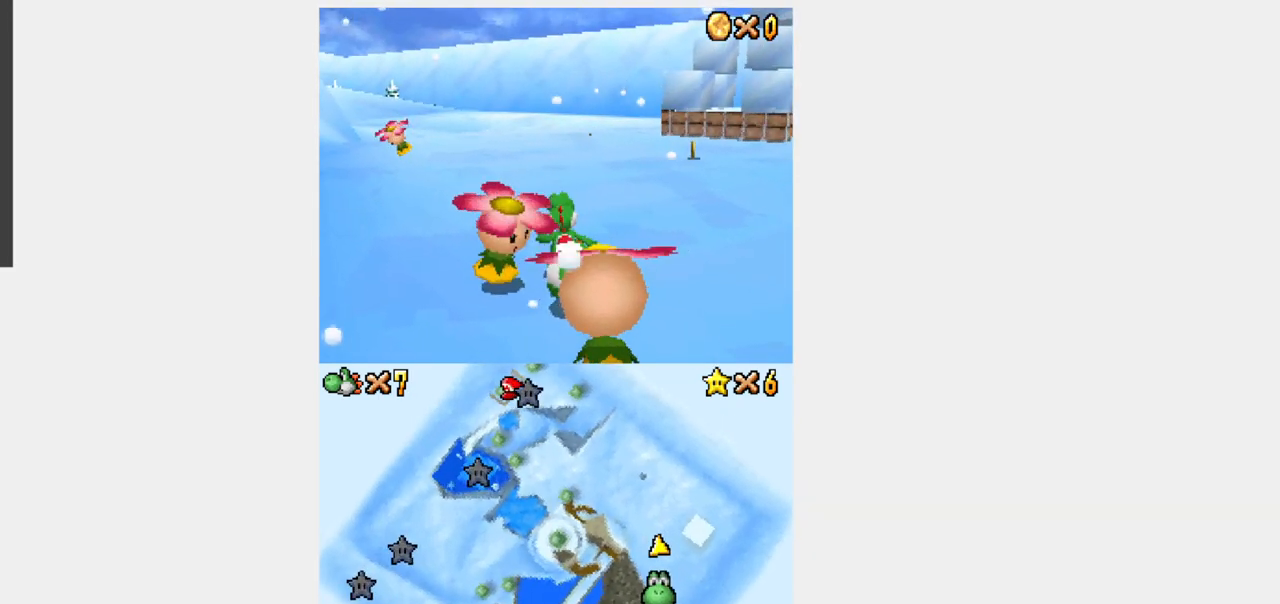
{"buttons": ["L1"], "events": [[133, "DPAD_UP", "down"], [217, "DPAD_LEFT", "down"], [350, "DPAD_UP", "up"], [383, "DPAD_LEFT", "up"], [500, "L1", "down"]]}
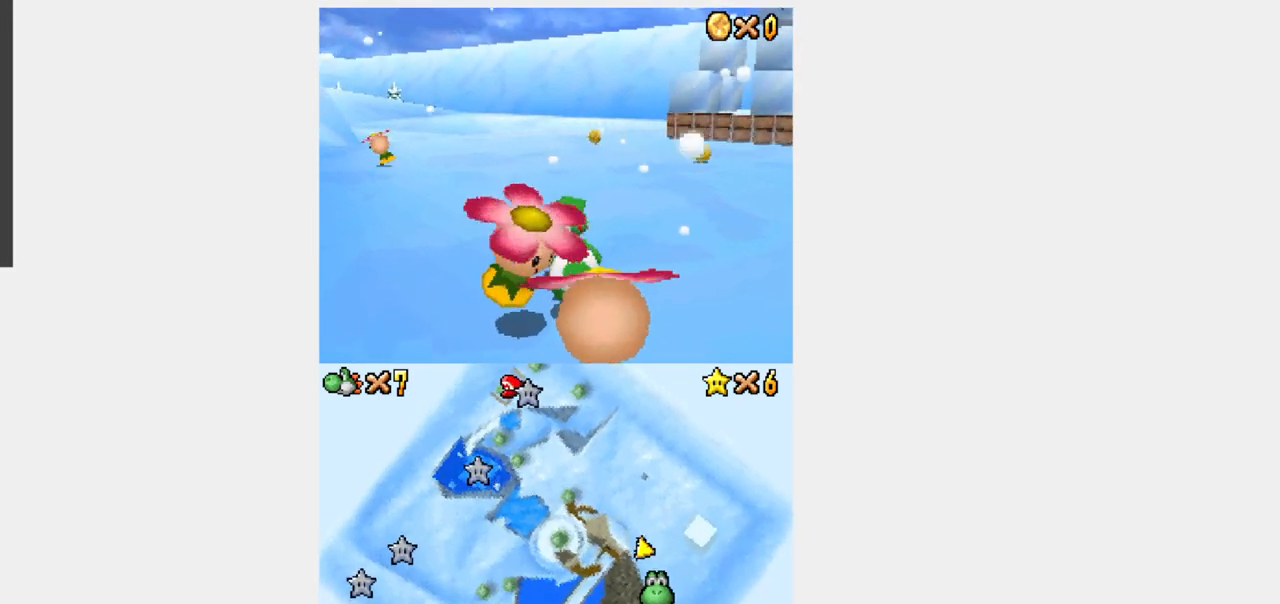
{"buttons": [], "events": [[83, "L1", "up"]]}
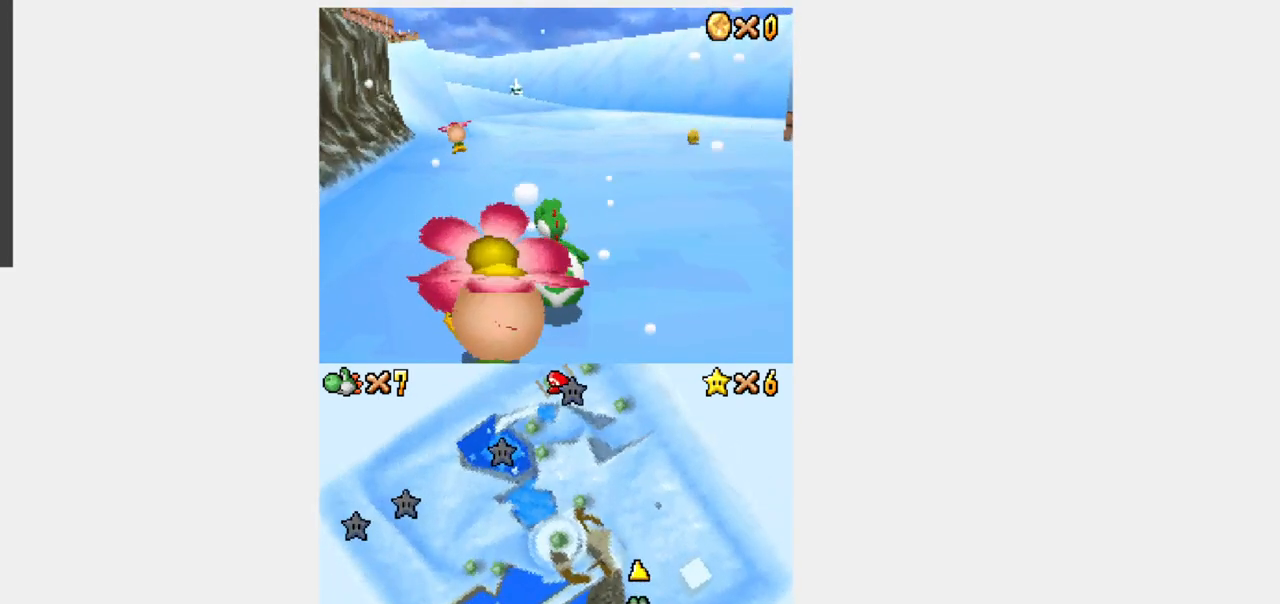
{"buttons": [], "events": []}
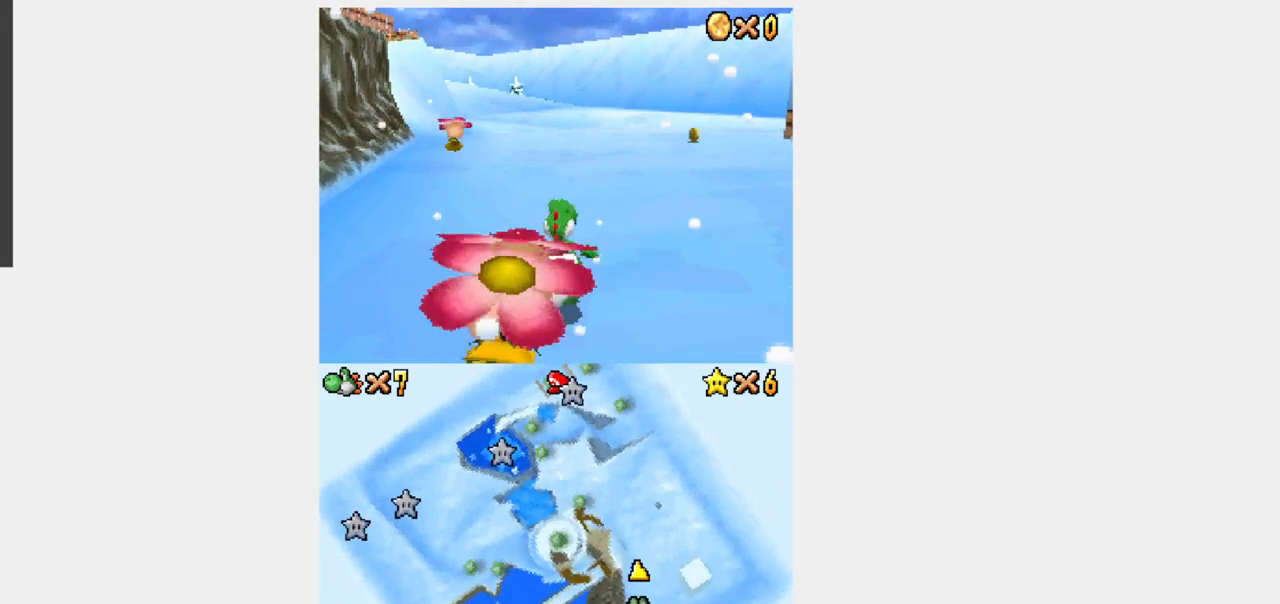
{"buttons": [], "events": []}